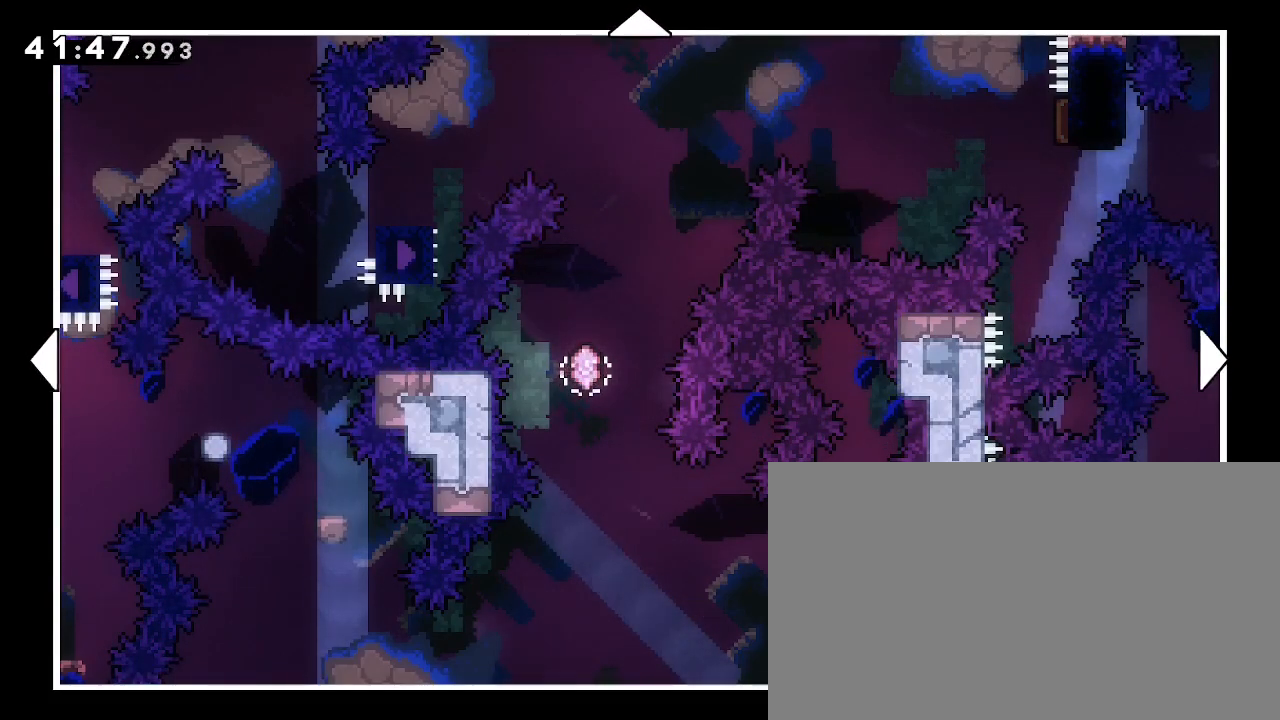
Gameplay with a controller (Xbox layout); each line is a JSON object with the inputs held at the frame after it (dt_ms = milliseconds from this image to that frame). "events" lists button and stick changes between this image and that frame as [ms after this image, input, new state], when the widget could be followed in between. Not read: DPAD_LEFT L1 L2 R1 R2 SELECT START X Y.
{"dt_ms": 500, "buttons": [], "left_stick": "up", "right_stick": "center", "events": [[333, "left_stick", "up"]]}
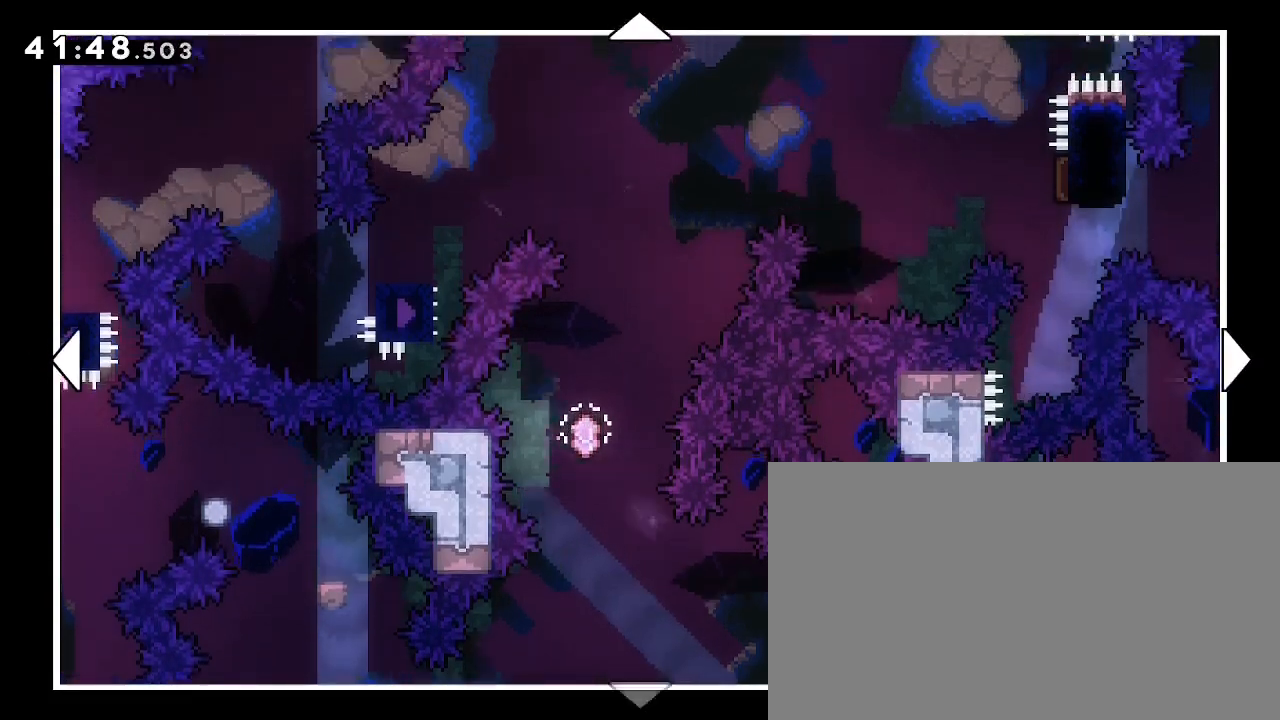
{"dt_ms": 500, "buttons": [], "left_stick": "center", "right_stick": "center", "events": [[167, "left_stick", "center"]]}
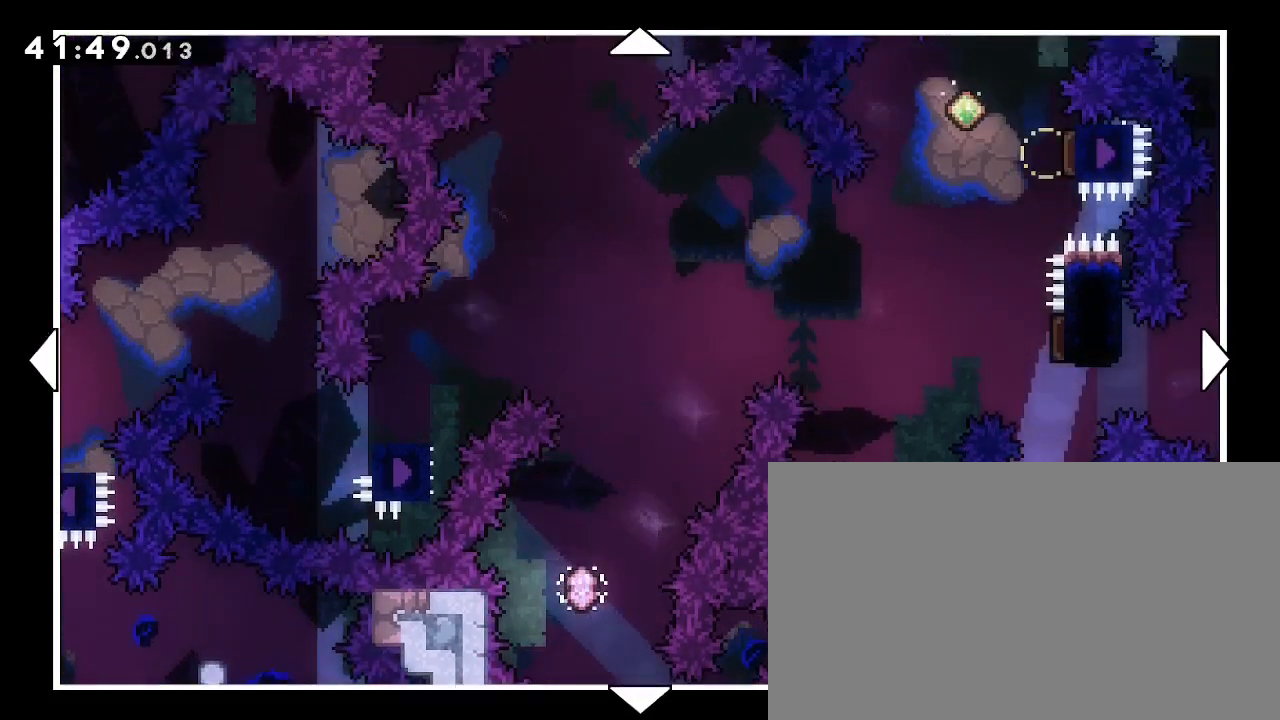
{"dt_ms": 500, "buttons": [], "left_stick": "center", "right_stick": "center", "events": [[33, "left_stick", "down"], [367, "left_stick", "center"]]}
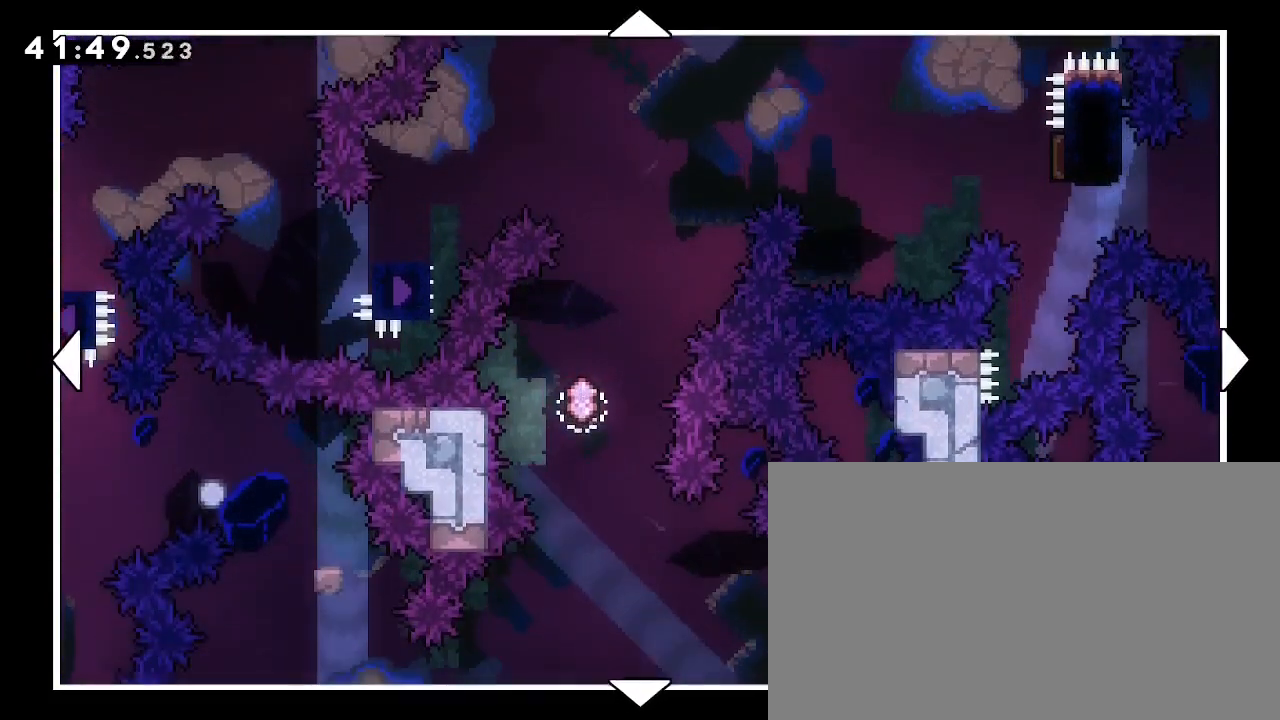
{"dt_ms": 500, "buttons": [], "left_stick": "center", "right_stick": "center", "events": []}
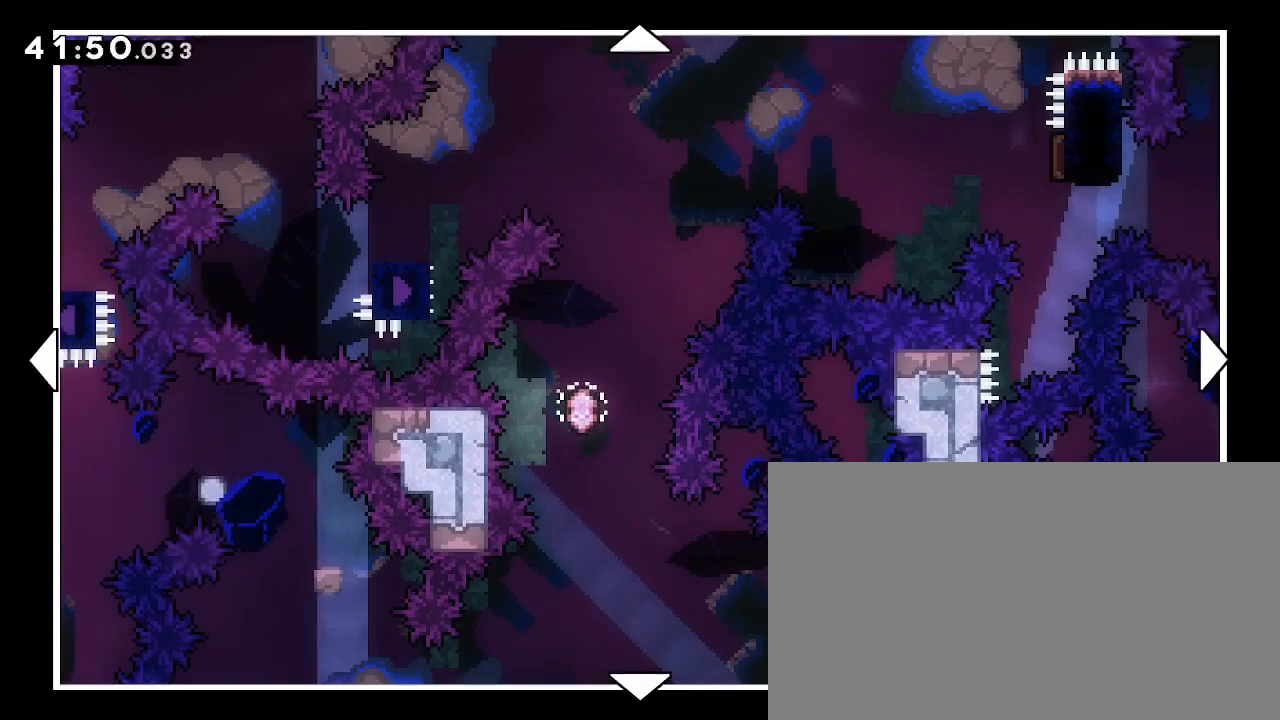
{"dt_ms": 500, "buttons": [], "left_stick": "left", "right_stick": "center", "events": [[267, "left_stick", "left"]]}
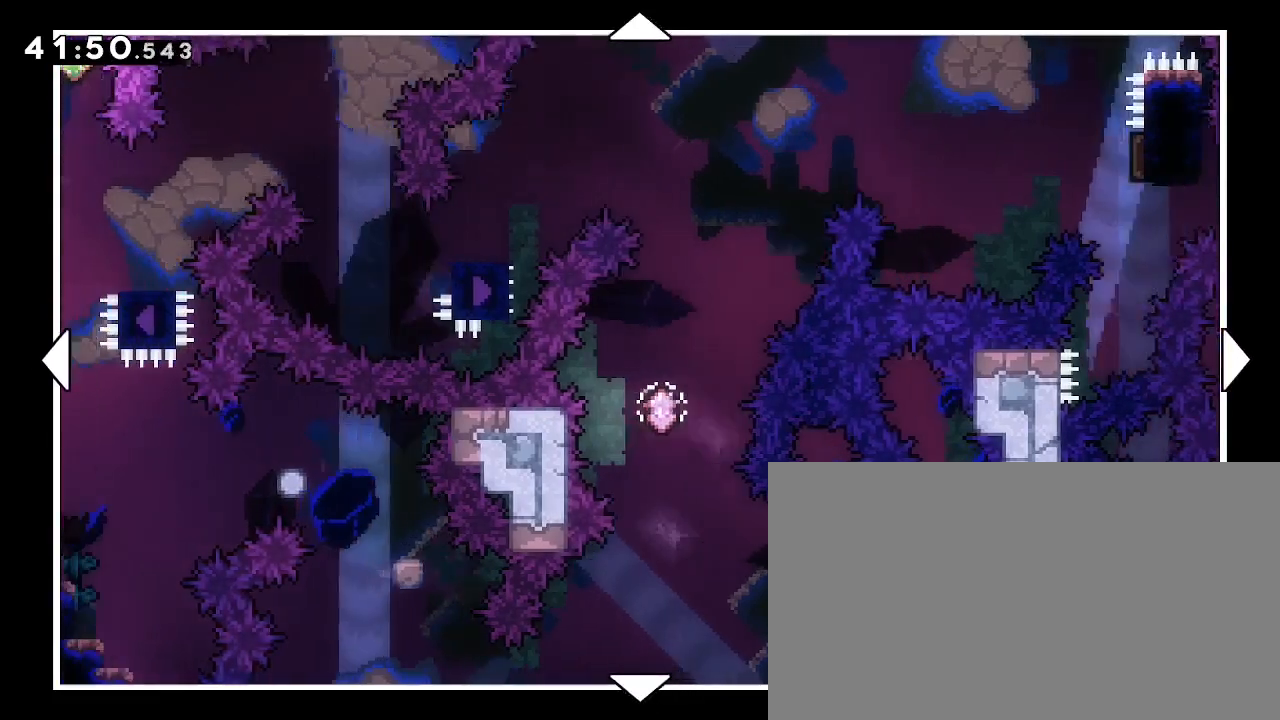
{"dt_ms": 500, "buttons": [], "left_stick": "center", "right_stick": "center", "events": [[67, "left_stick", "center"]]}
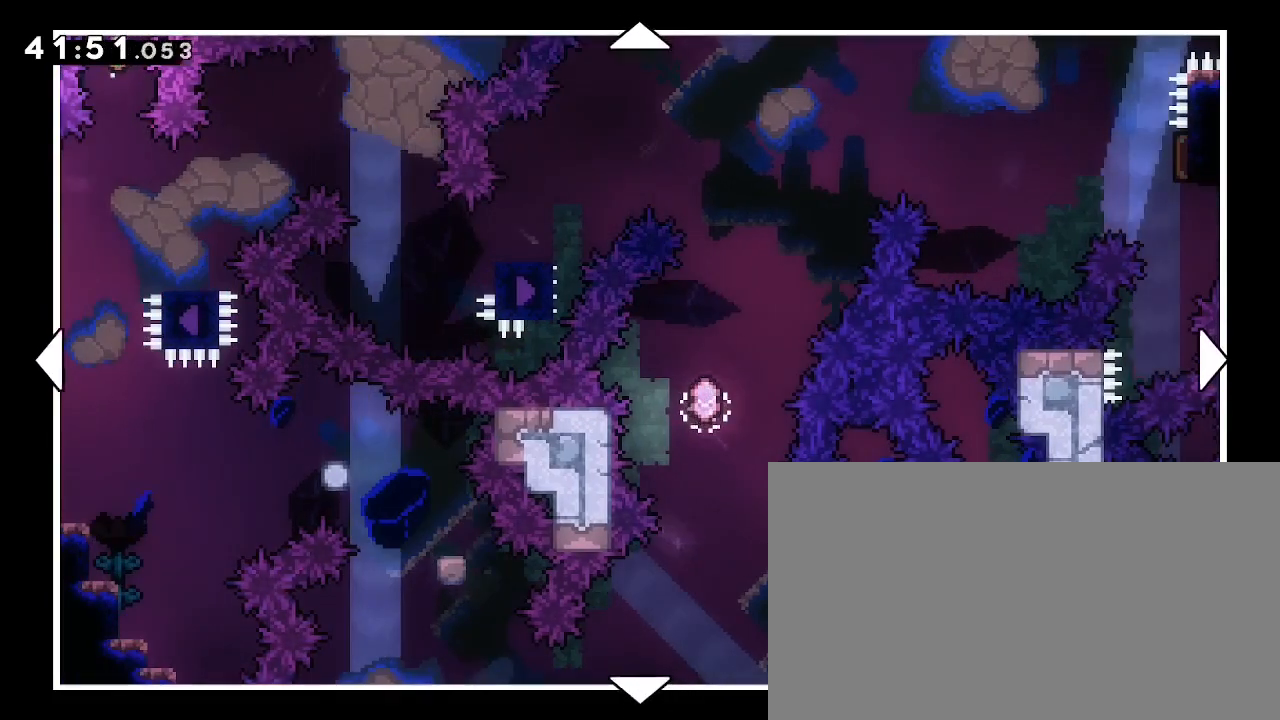
{"dt_ms": 500, "buttons": [], "left_stick": "center", "right_stick": "center", "events": []}
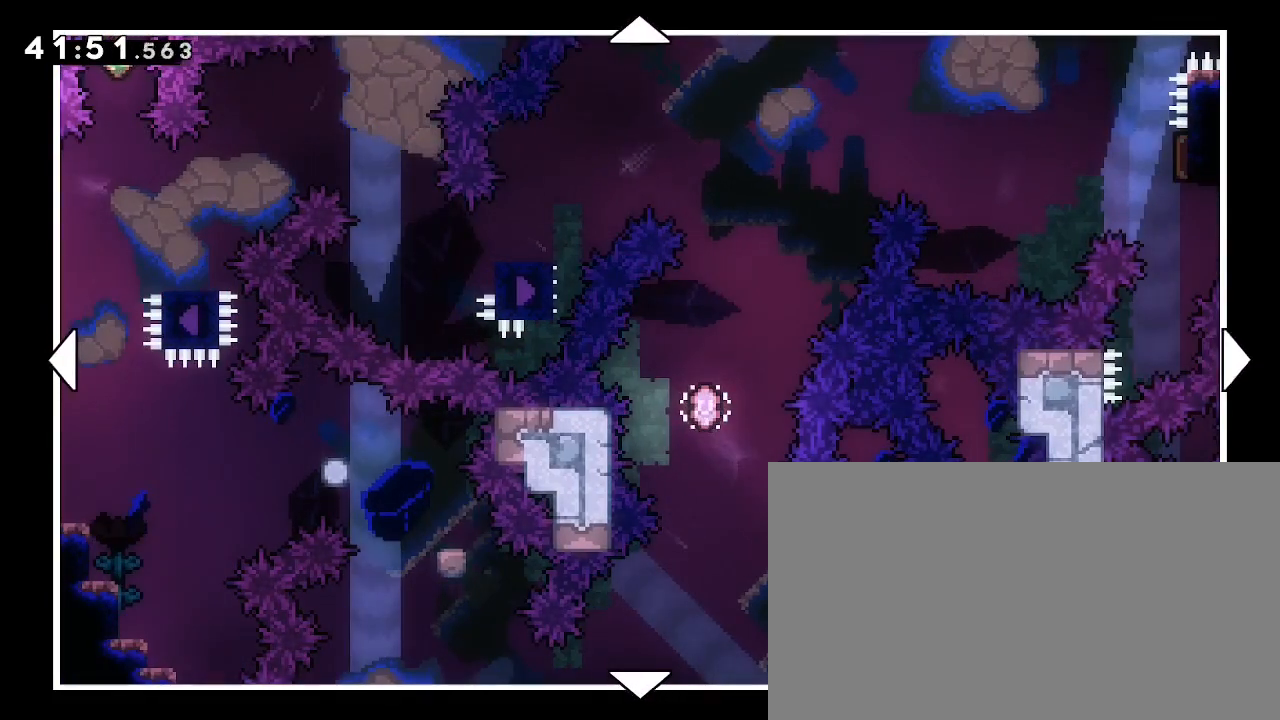
{"dt_ms": 500, "buttons": [], "left_stick": "center", "right_stick": "center", "events": []}
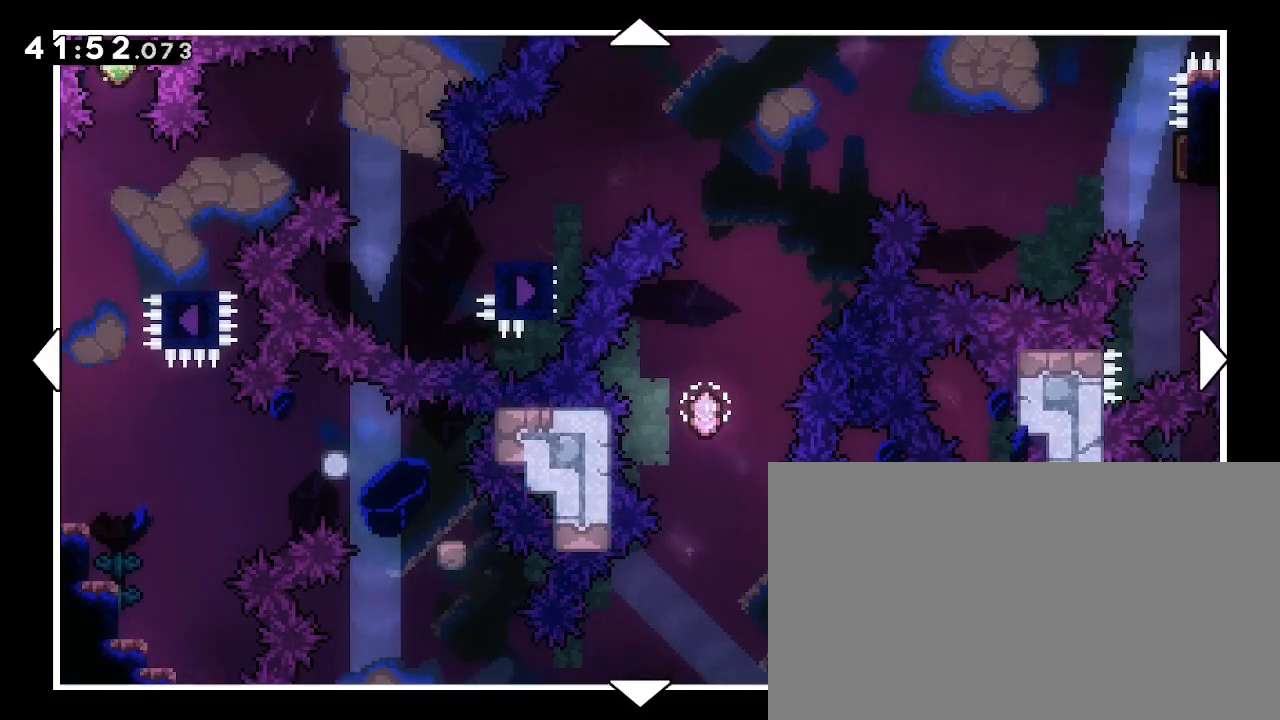
{"dt_ms": 500, "buttons": [], "left_stick": "right", "right_stick": "center", "events": [[500, "left_stick", "right"]]}
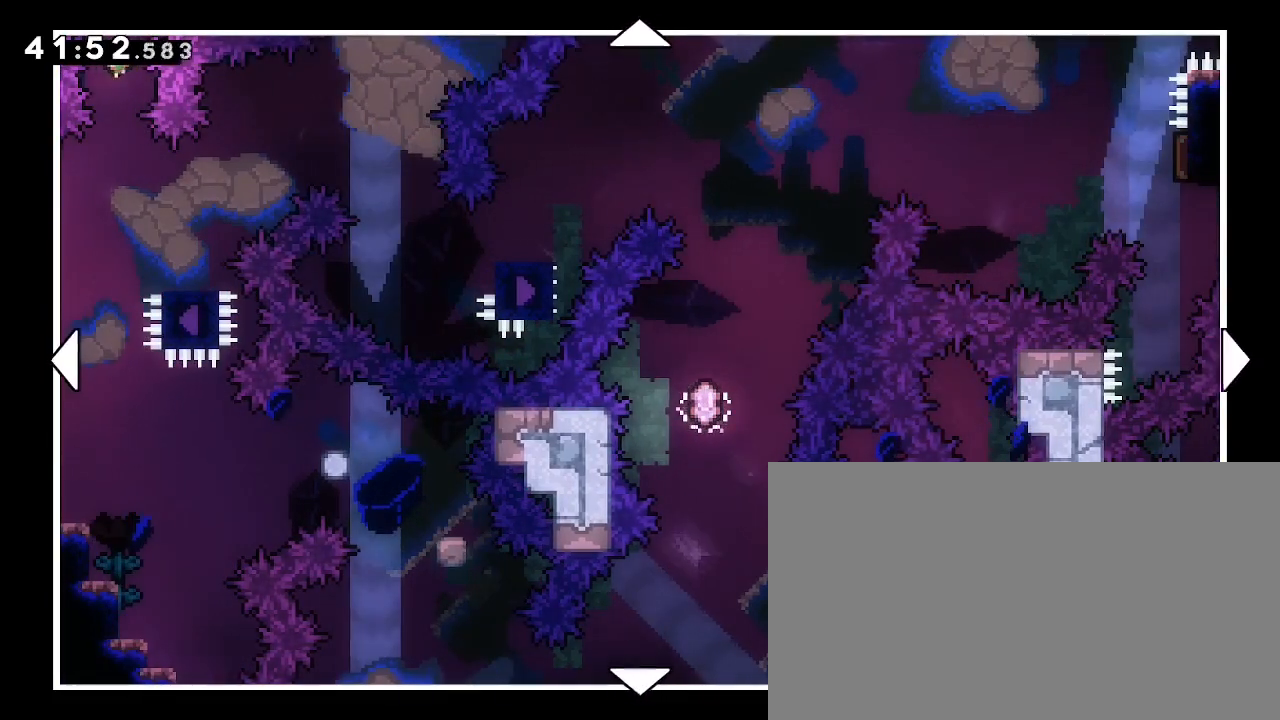
{"dt_ms": 500, "buttons": [], "left_stick": "up-left", "right_stick": "center", "events": [[333, "left_stick", "up-left"]]}
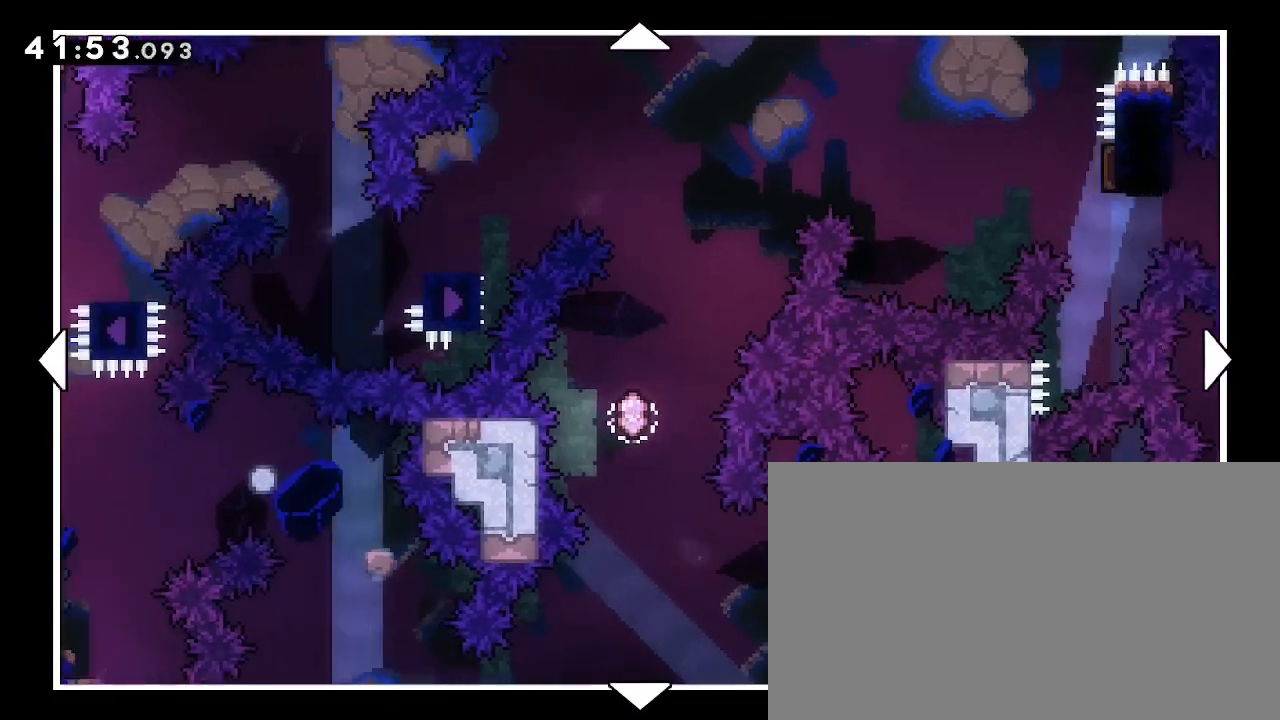
{"dt_ms": 500, "buttons": [], "left_stick": "center", "right_stick": "center", "events": [[100, "left_stick", "center"]]}
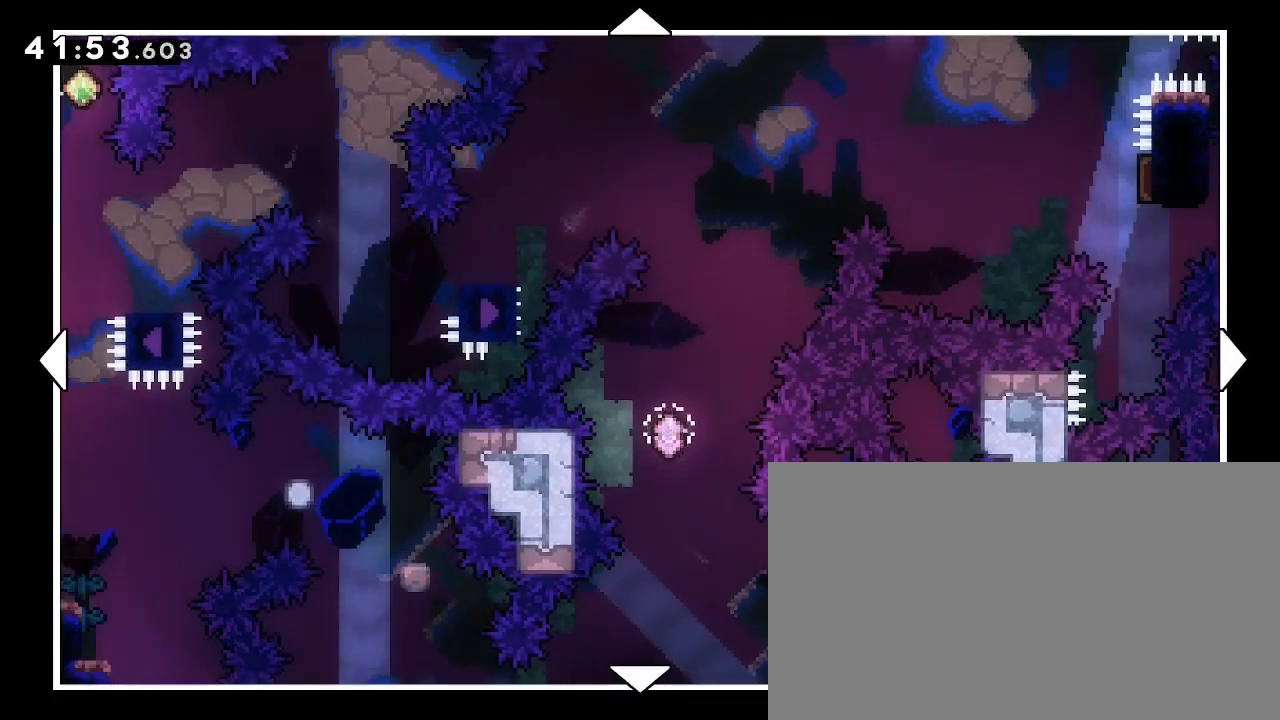
{"dt_ms": 500, "buttons": [], "left_stick": "center", "right_stick": "center", "events": []}
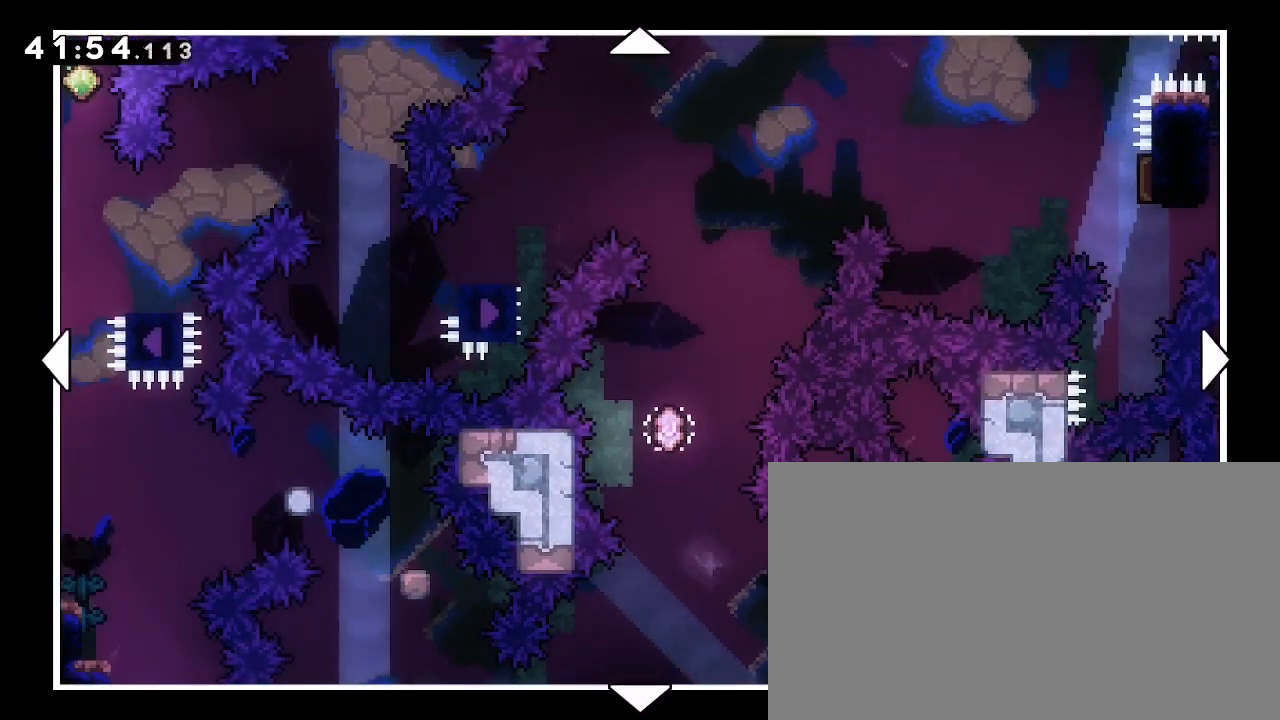
{"dt_ms": 500, "buttons": [], "left_stick": "up-right", "right_stick": "center", "events": [[400, "left_stick", "up-right"]]}
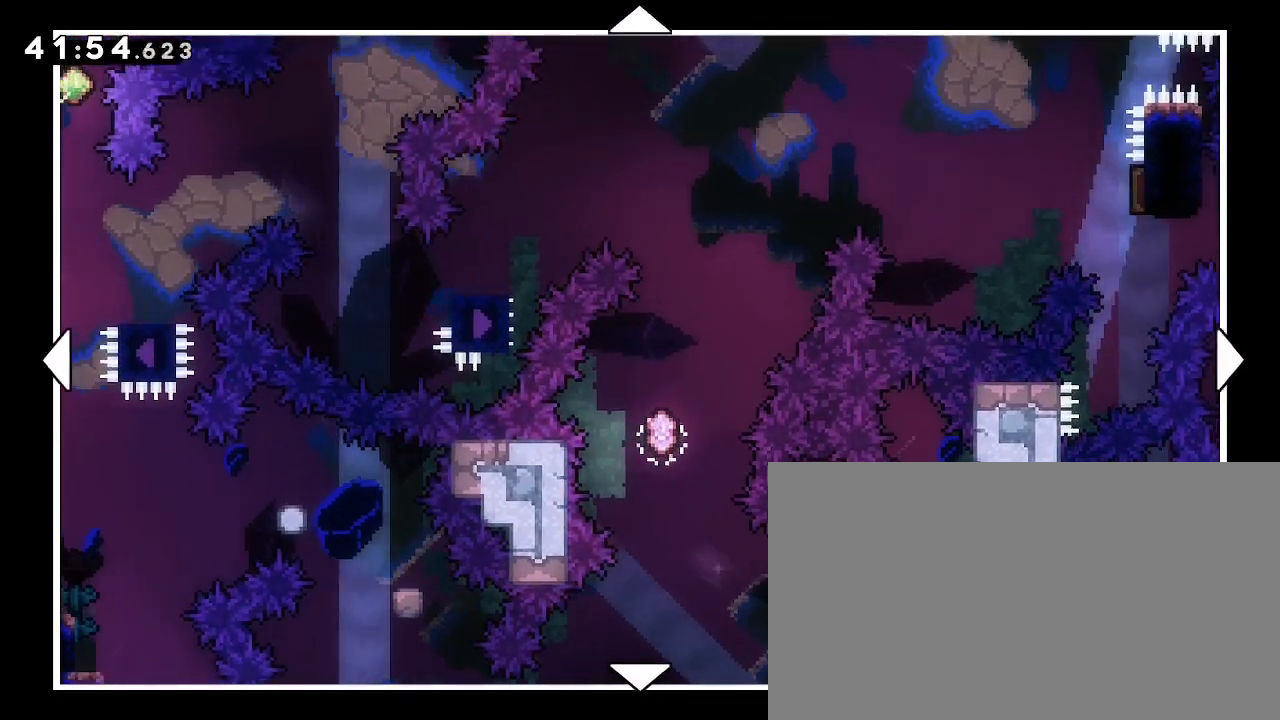
{"dt_ms": 500, "buttons": [], "left_stick": "center", "right_stick": "center", "events": [[267, "left_stick", "center"]]}
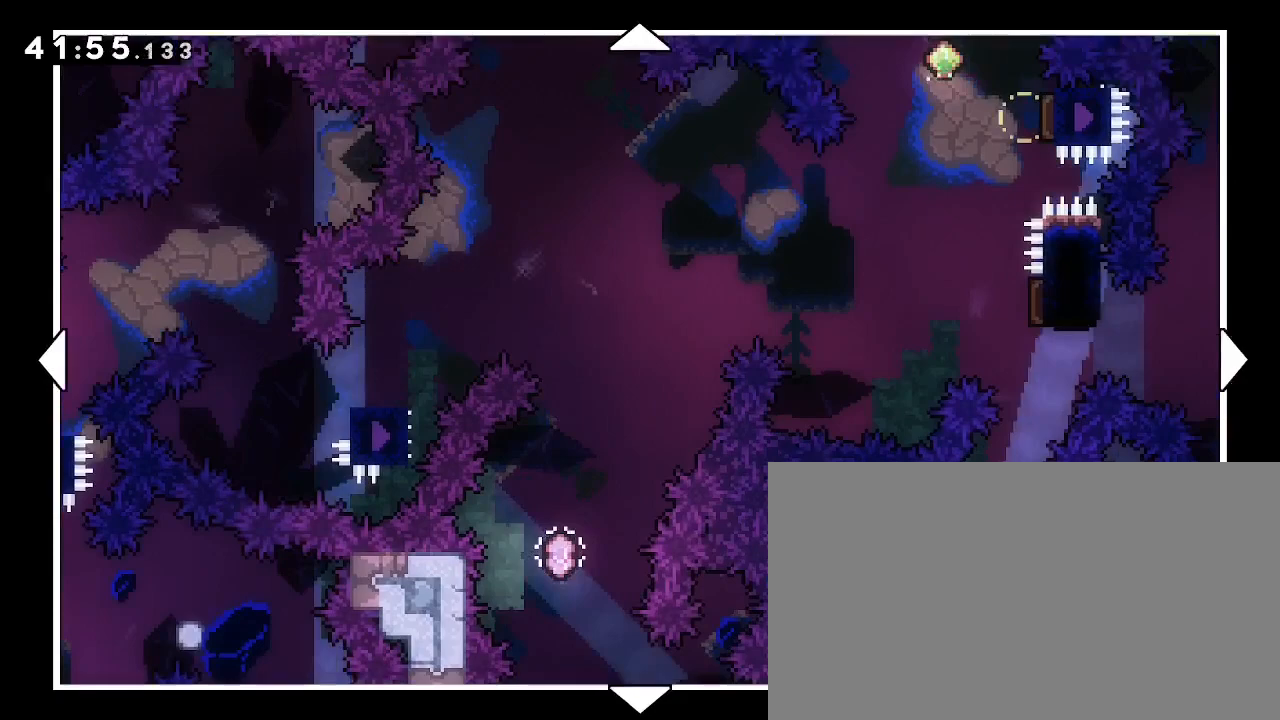
{"dt_ms": 500, "buttons": [], "left_stick": "center", "right_stick": "center", "events": []}
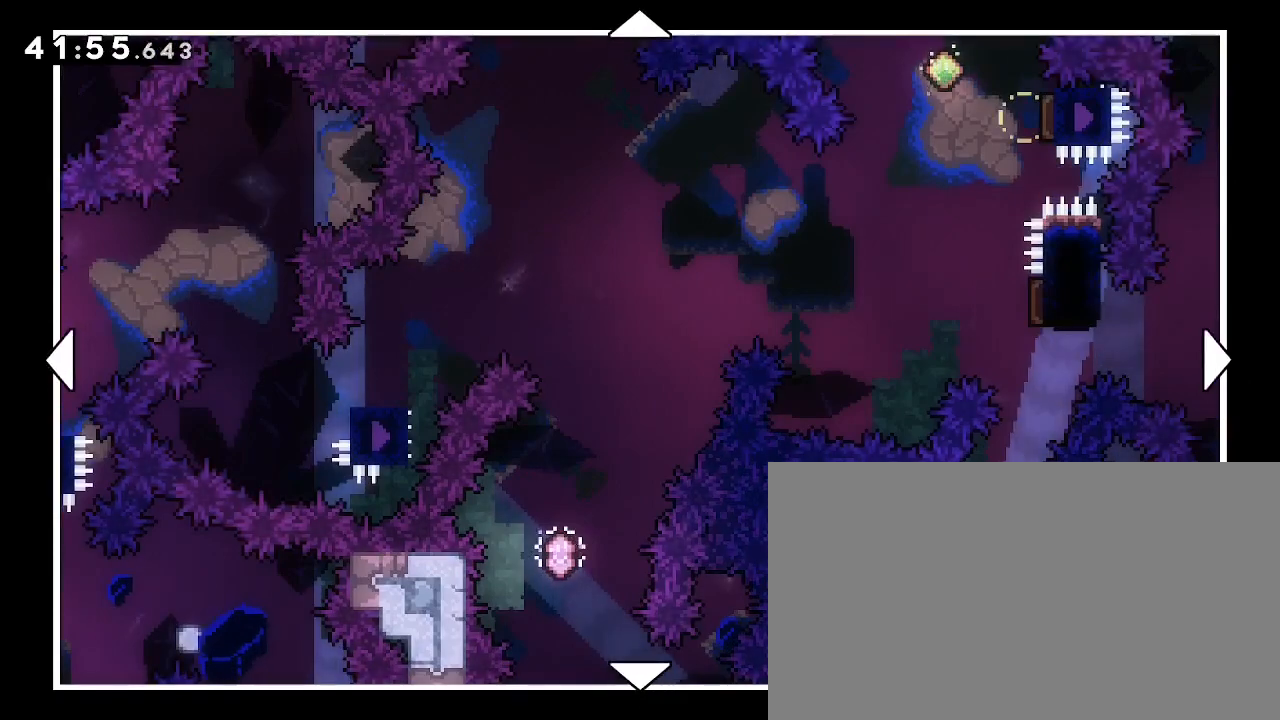
{"dt_ms": 500, "buttons": [], "left_stick": "center", "right_stick": "center", "events": []}
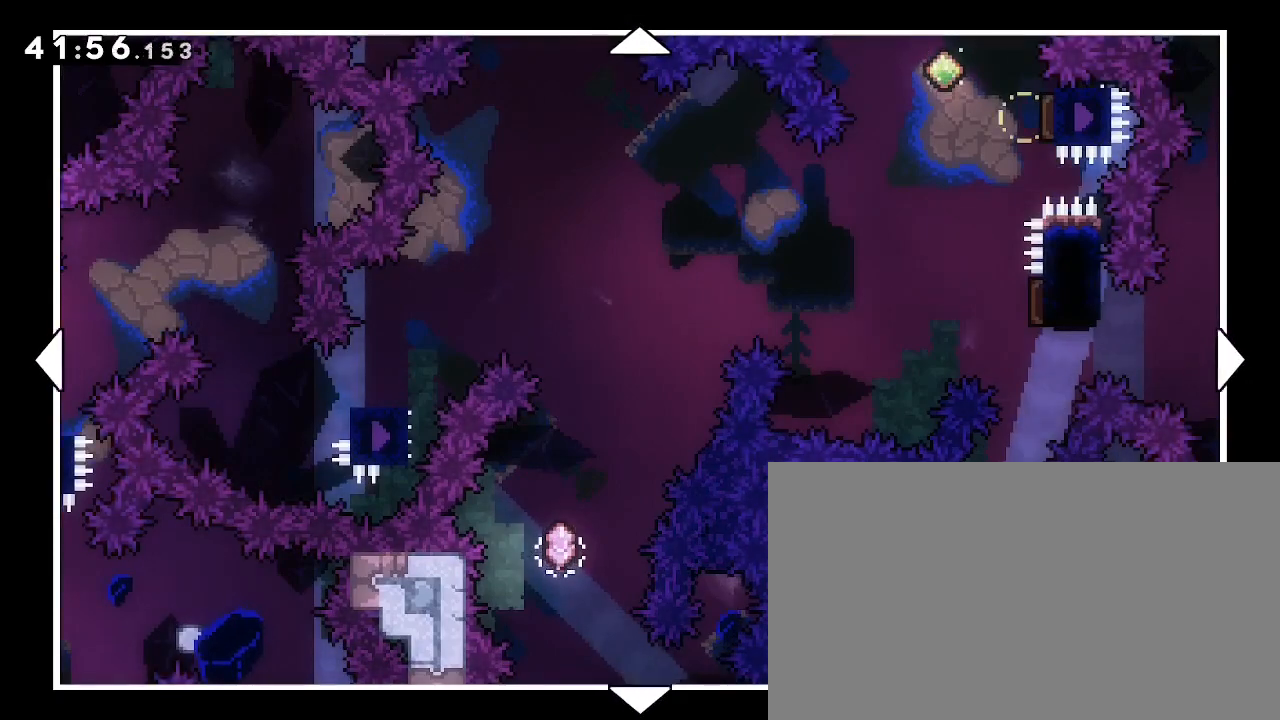
{"dt_ms": 500, "buttons": [], "left_stick": "center", "right_stick": "center", "events": []}
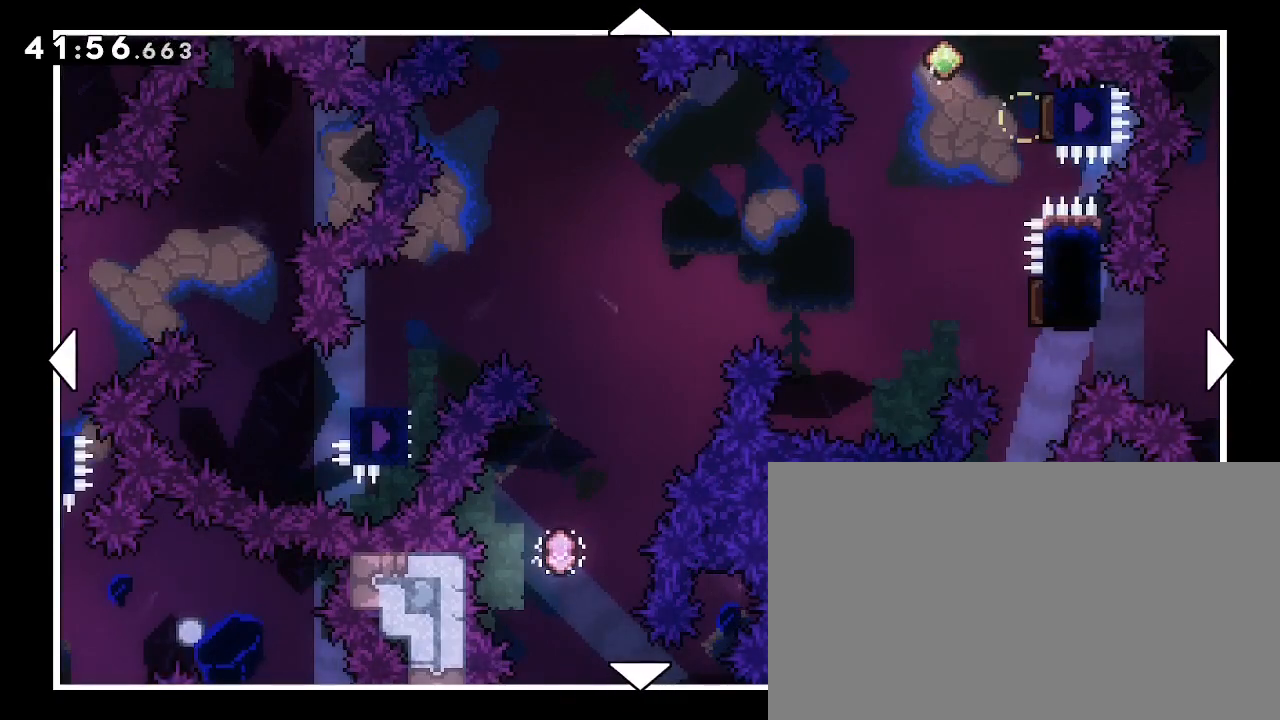
{"dt_ms": 500, "buttons": [], "left_stick": "center", "right_stick": "center", "events": []}
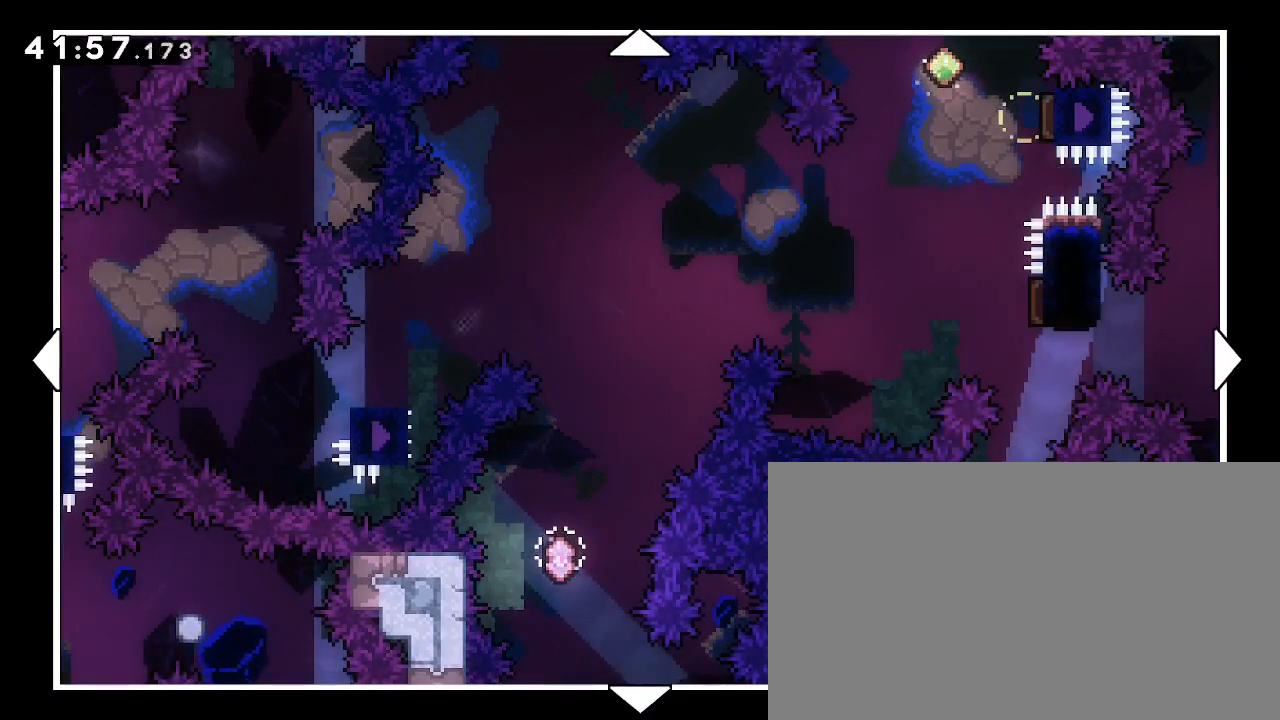
{"dt_ms": 500, "buttons": [], "left_stick": "center", "right_stick": "center", "events": []}
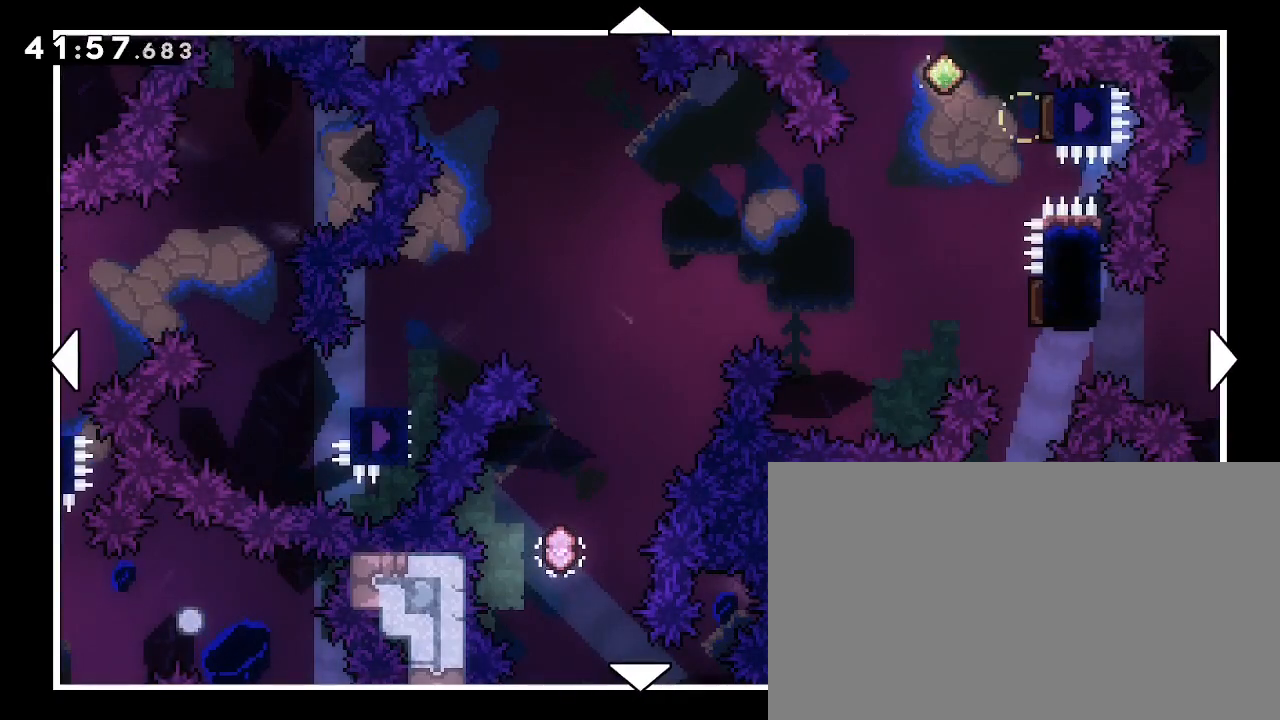
{"dt_ms": 500, "buttons": [], "left_stick": "center", "right_stick": "center", "events": []}
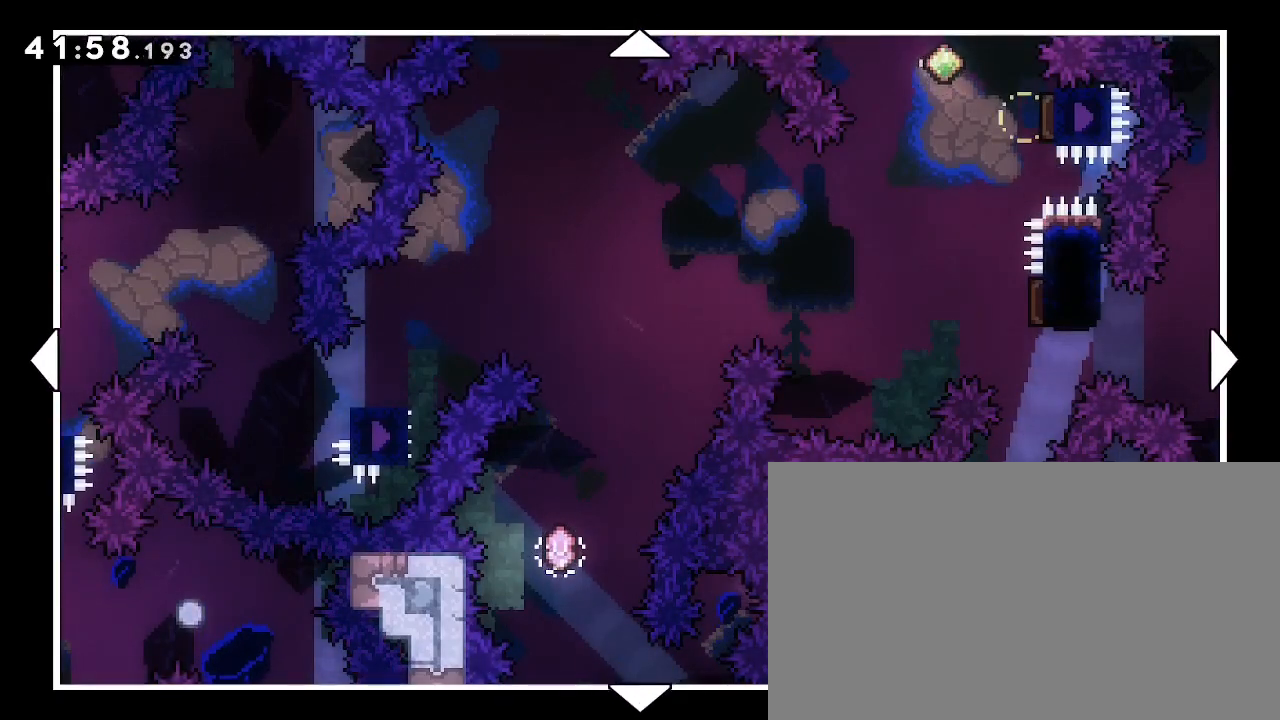
{"dt_ms": 500, "buttons": [], "left_stick": "right", "right_stick": "center", "events": [[467, "left_stick", "right"]]}
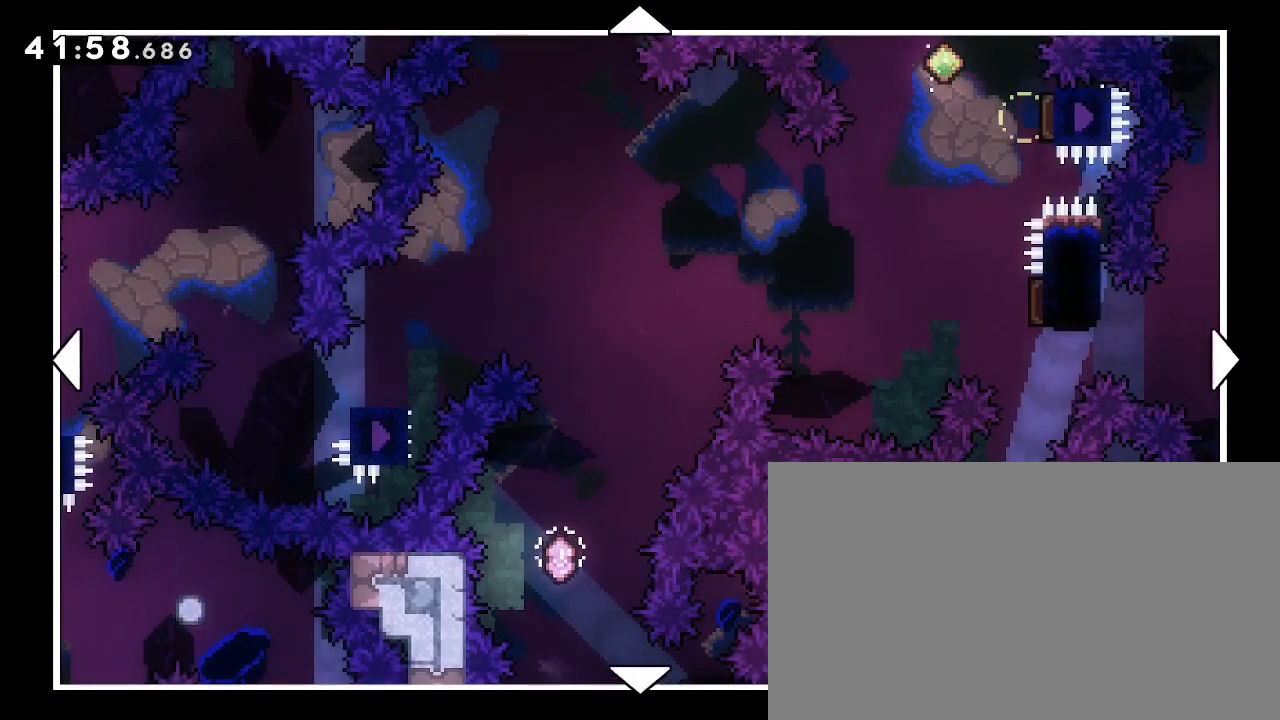
{"dt_ms": 500, "buttons": [], "left_stick": "center", "right_stick": "center", "events": [[367, "left_stick", "center"]]}
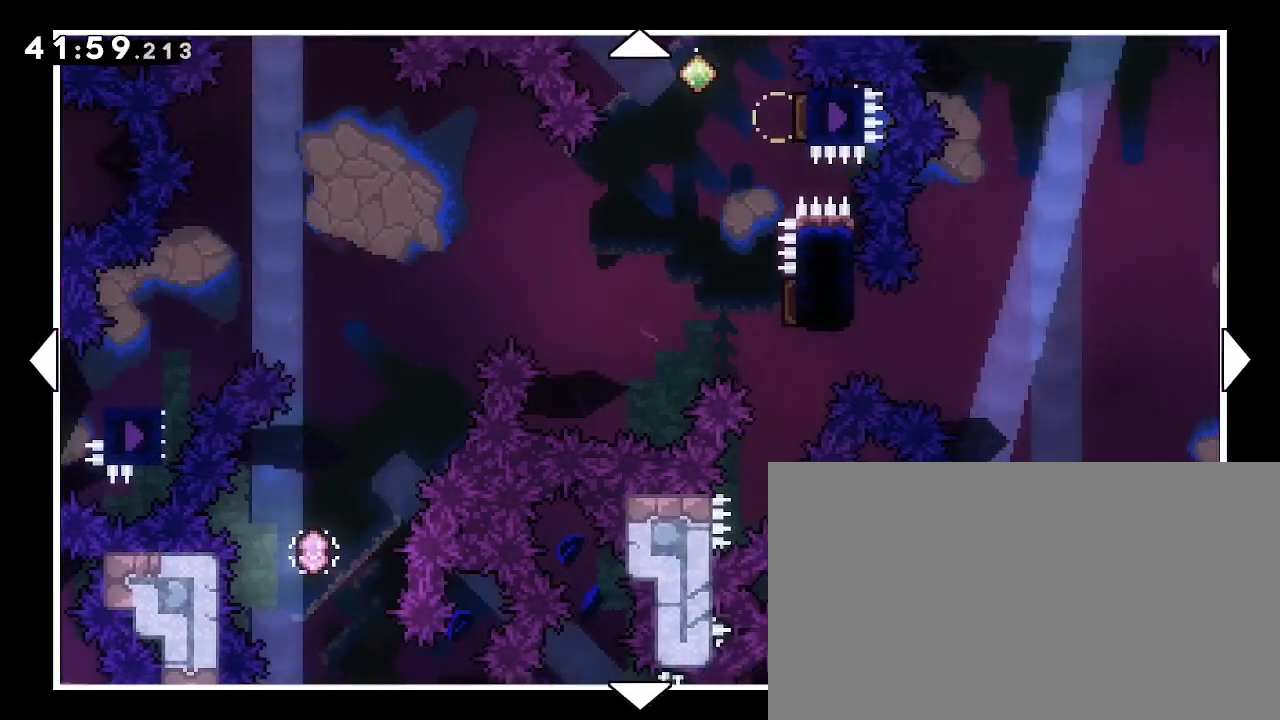
{"dt_ms": 500, "buttons": [], "left_stick": "up-left", "right_stick": "center", "events": [[133, "left_stick", "up"], [467, "left_stick", "up-left"]]}
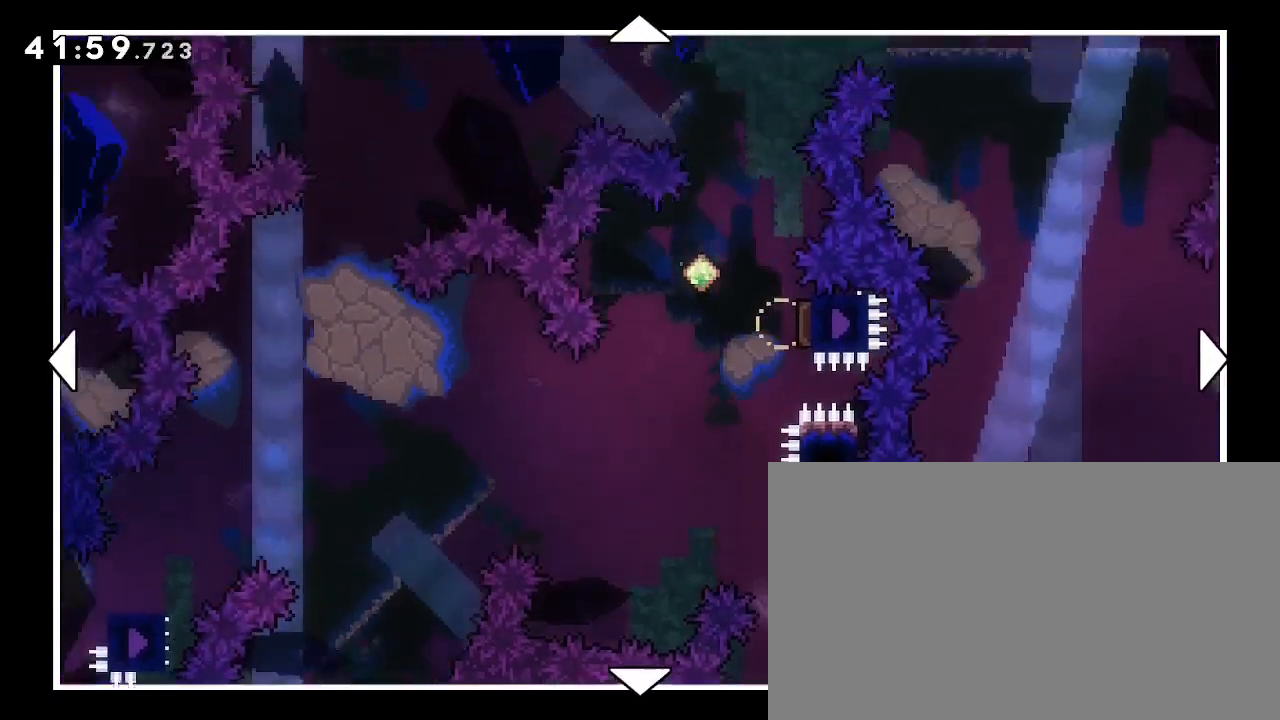
{"dt_ms": 500, "buttons": [], "left_stick": "center", "right_stick": "center", "events": [[133, "left_stick", "center"]]}
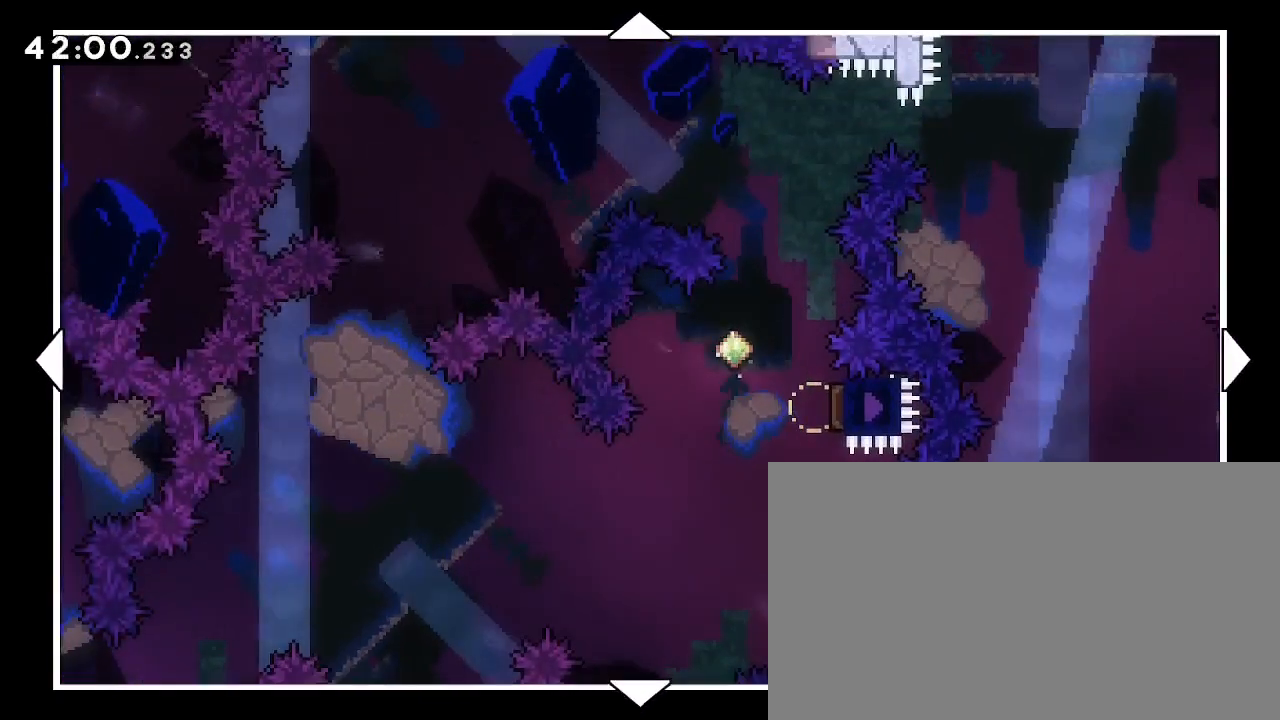
{"dt_ms": 500, "buttons": [], "left_stick": "center", "right_stick": "center", "events": []}
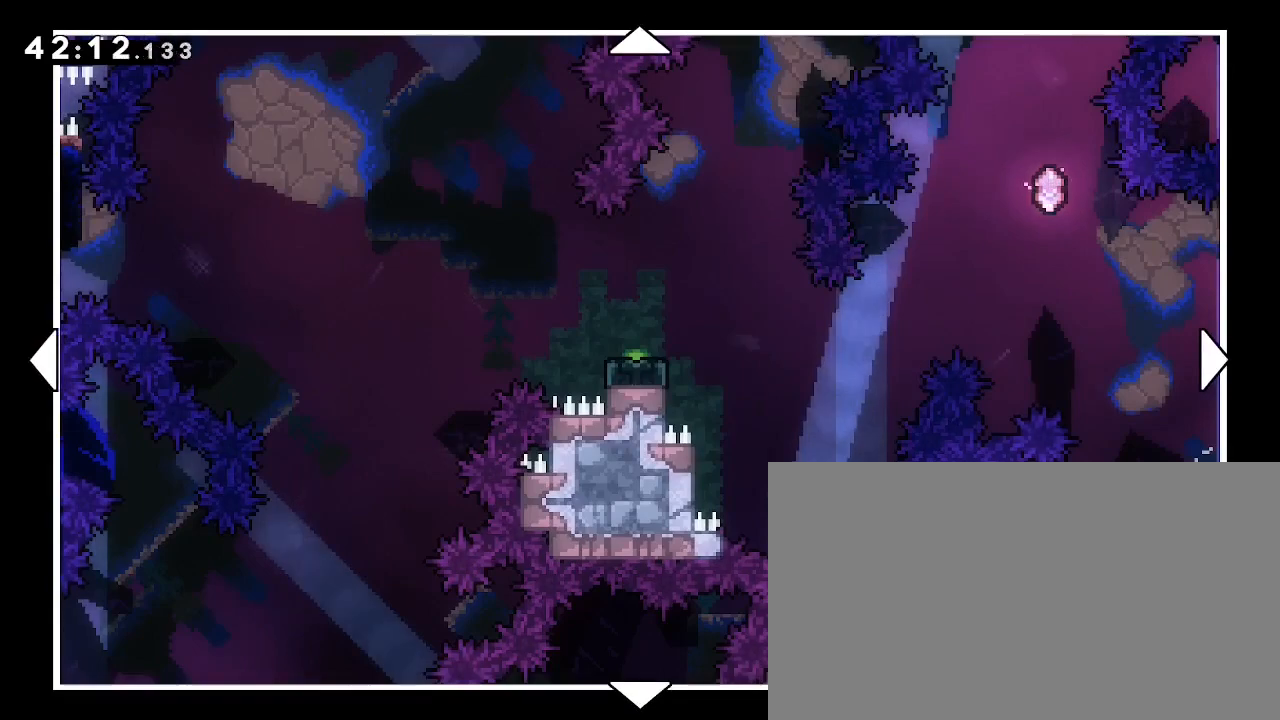
{"dt_ms": 500, "buttons": [], "left_stick": "center", "right_stick": "center", "events": []}
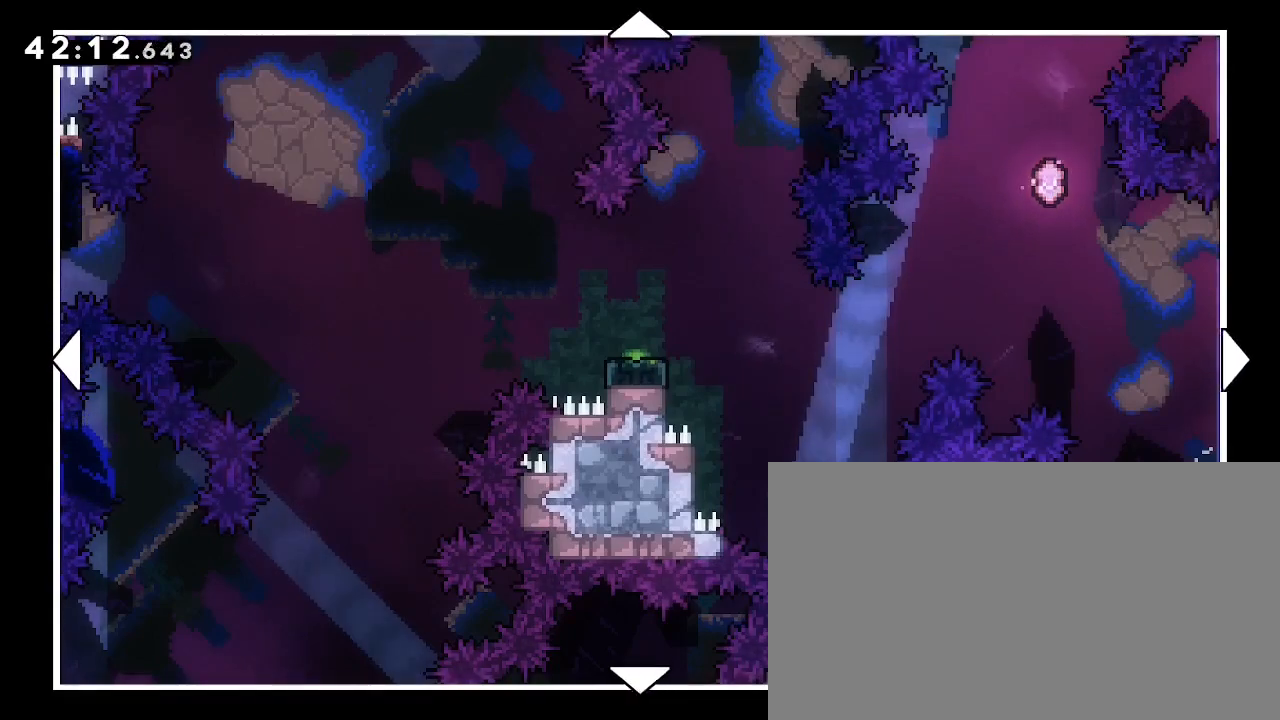
{"dt_ms": 1000, "buttons": [], "left_stick": "center", "right_stick": "center", "events": []}
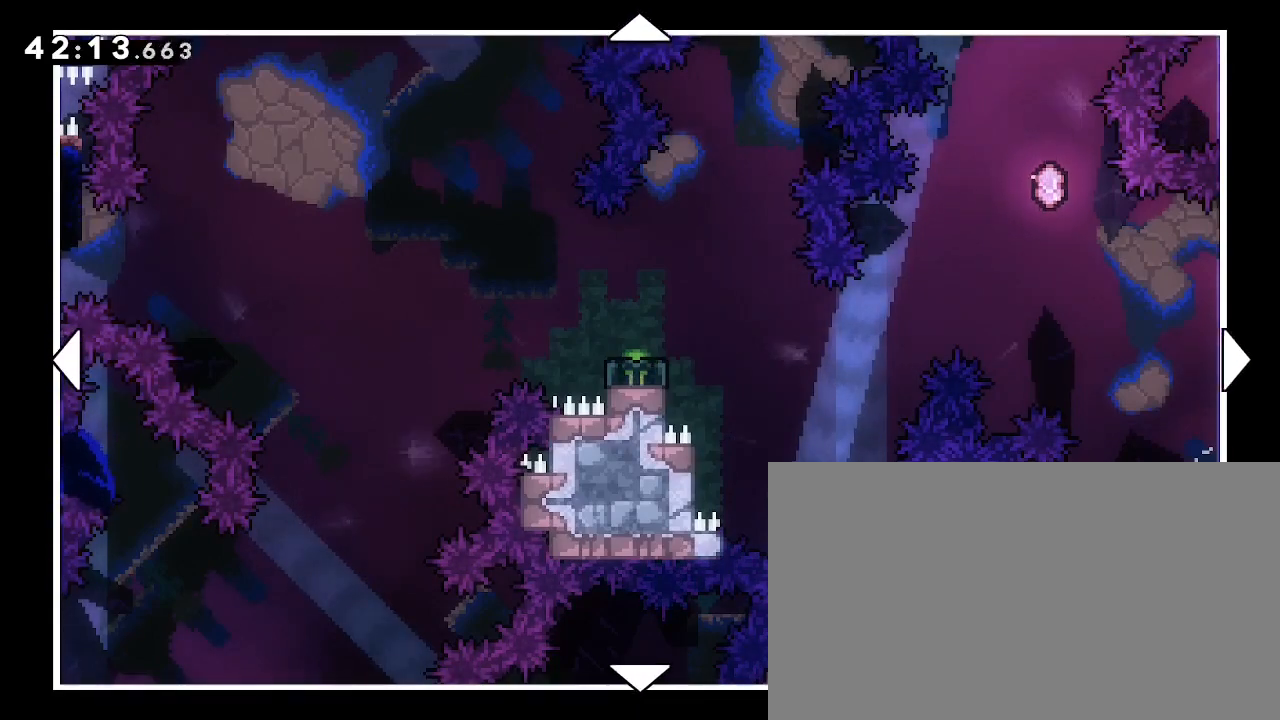
{"dt_ms": 500, "buttons": [], "left_stick": "center", "right_stick": "center", "events": []}
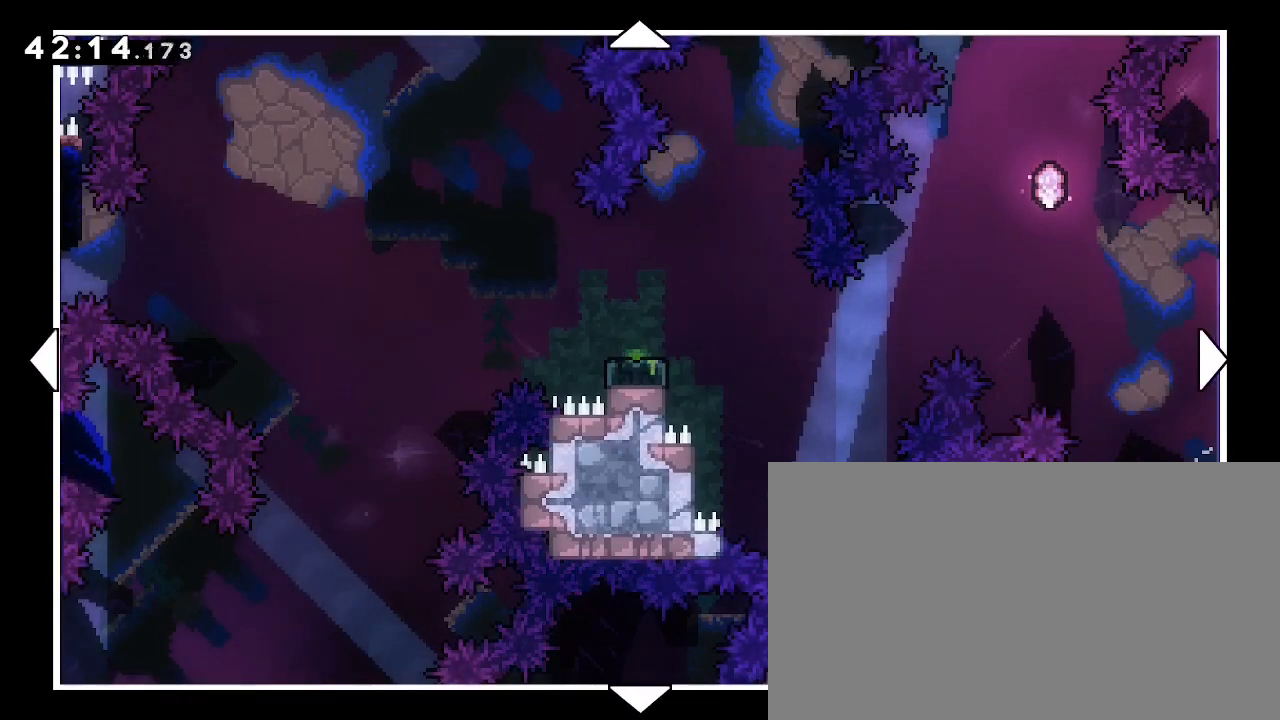
{"dt_ms": 500, "buttons": [], "left_stick": "center", "right_stick": "center", "events": []}
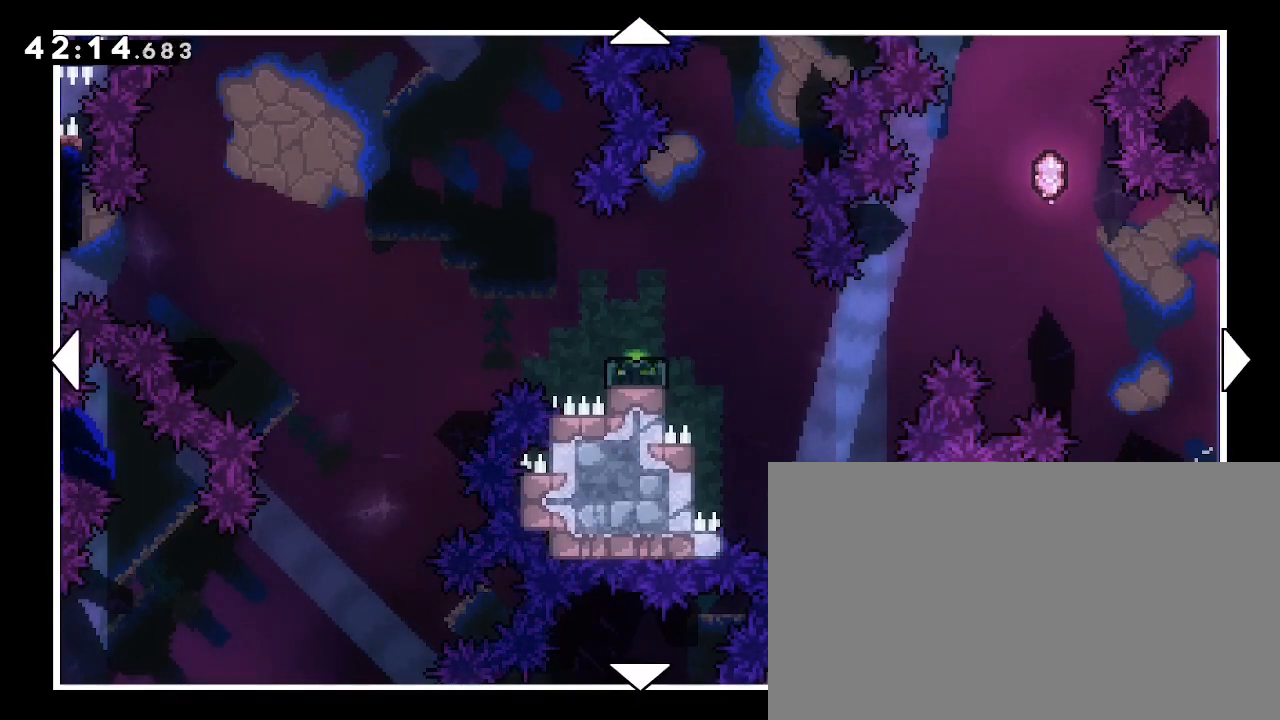
{"dt_ms": 500, "buttons": [], "left_stick": "center", "right_stick": "center", "events": [[267, "left_stick", "left"], [400, "left_stick", "center"]]}